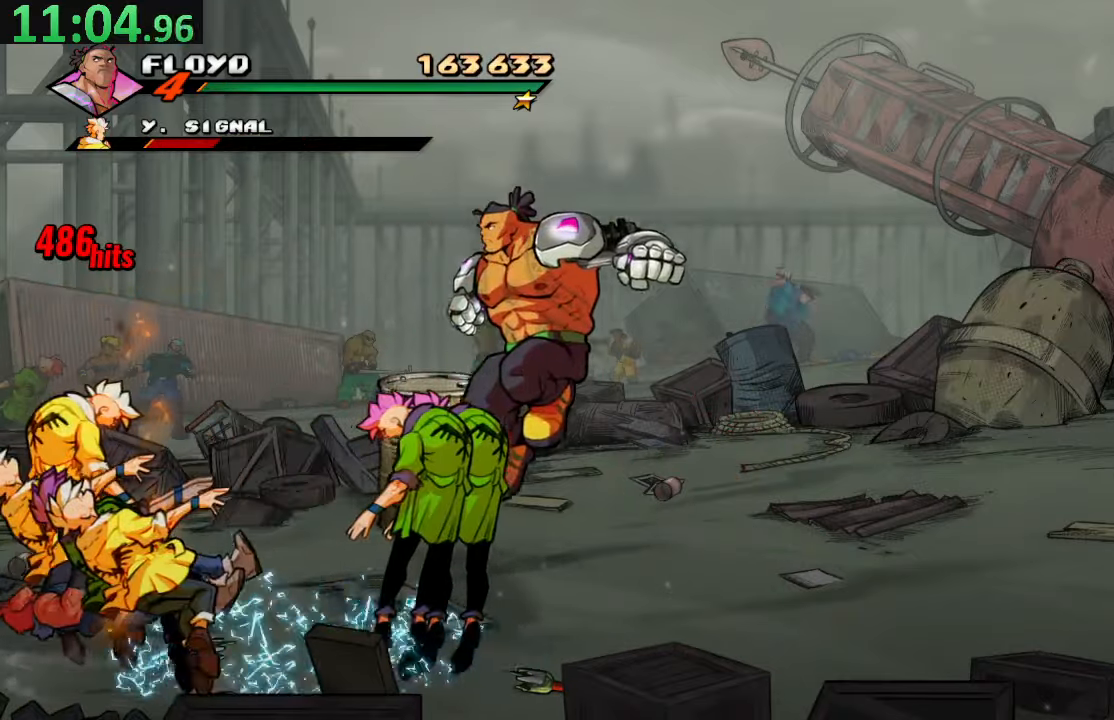
Gameplay with a controller (PlayStation layout); each line is a JSON object with the inputs held at the frame after it. "events" lists button and stick changes between this image and that frame as [ms after this image, input, new state], when the widget could be followed in between. Not read: L3 R3.
{"buttons": ["DPAD_LEFT"], "left_stick": "center", "right_stick": "center", "events": [[100, "DPAD_LEFT", "down"], [234, "SQUARE", "up"]]}
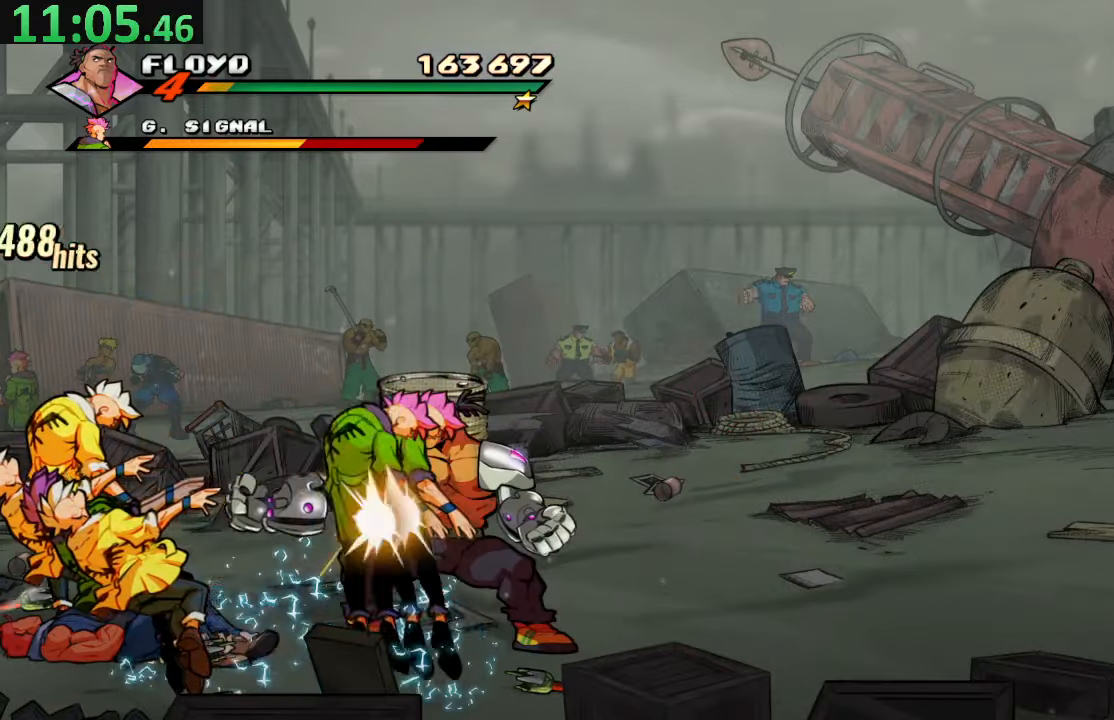
{"buttons": ["DPAD_LEFT"], "left_stick": "center", "right_stick": "center", "events": [[134, "TRIANGLE", "down"], [267, "TRIANGLE", "up"], [300, "TRIANGLE", "down"], [500, "TRIANGLE", "up"]]}
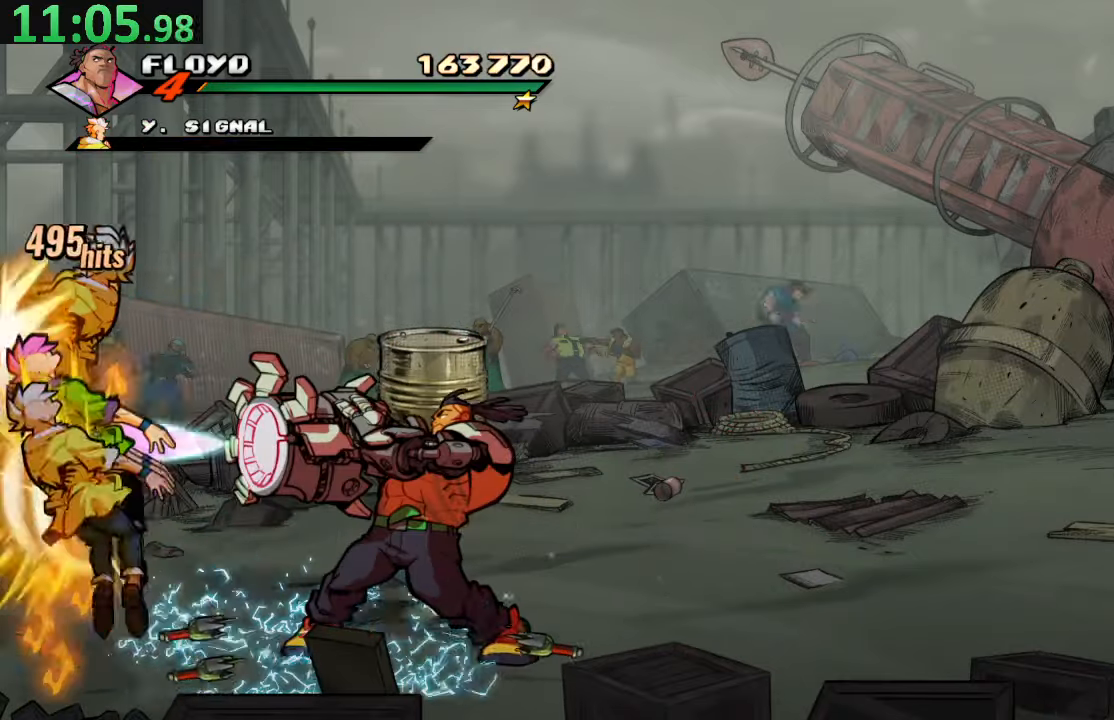
{"buttons": ["SQUARE"], "left_stick": "center", "right_stick": "center", "events": [[34, "DPAD_LEFT", "up"], [267, "DPAD_LEFT", "down"], [350, "SQUARE", "down"], [450, "DPAD_LEFT", "up"]]}
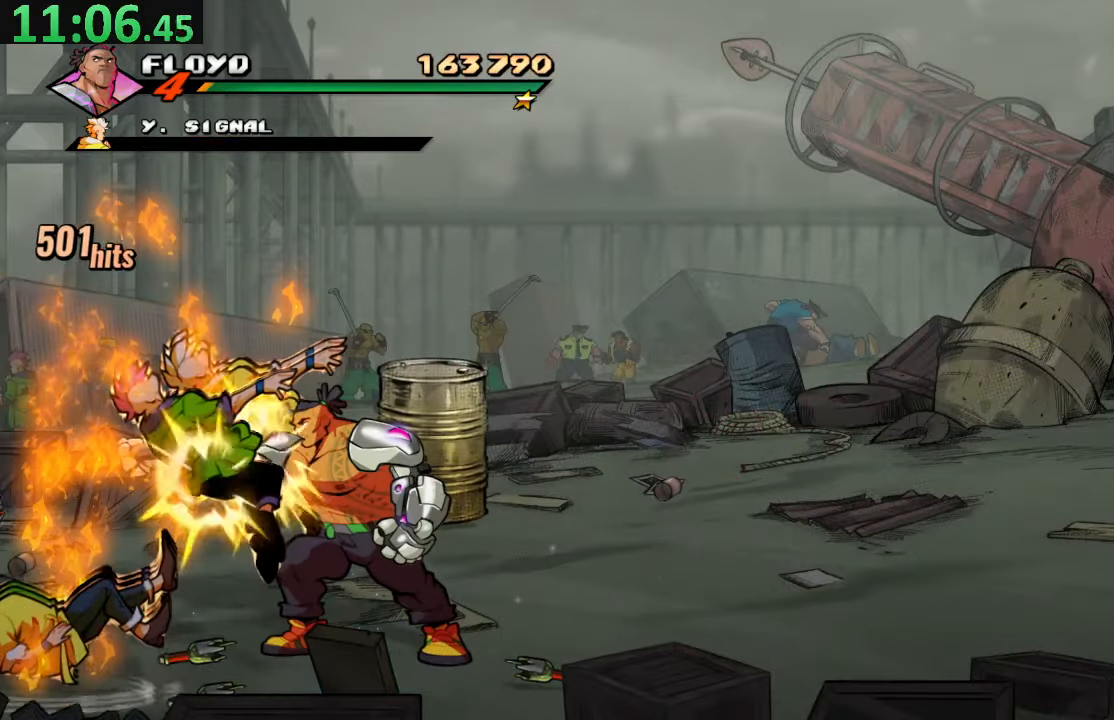
{"buttons": ["DPAD_LEFT"], "left_stick": "center", "right_stick": "center", "events": [[17, "SQUARE", "up"], [184, "DPAD_LEFT", "down"], [300, "DPAD_DOWN", "down"], [317, "DPAD_DOWN", "up"]]}
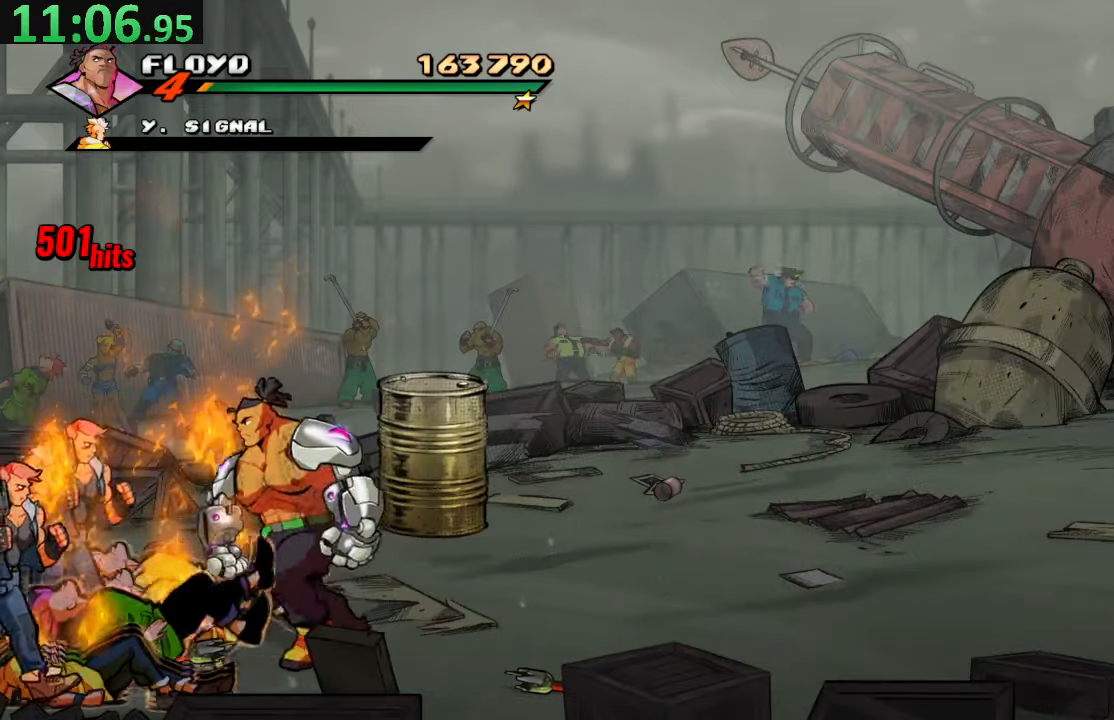
{"buttons": ["TRIANGLE"], "left_stick": "center", "right_stick": "center", "events": [[50, "SQUARE", "down"], [167, "DPAD_LEFT", "up"], [184, "SQUARE", "up"], [250, "SQUARE", "down"], [367, "SQUARE", "up"], [484, "TRIANGLE", "down"]]}
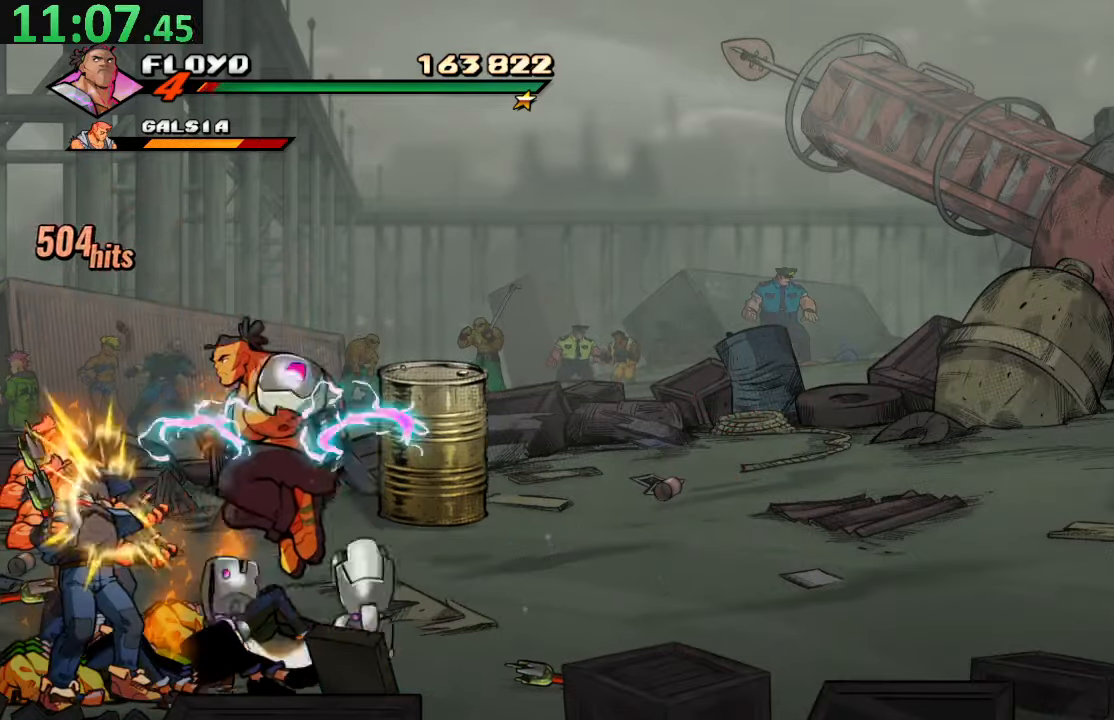
{"buttons": ["DPAD_LEFT"], "left_stick": "center", "right_stick": "center", "events": [[117, "TRIANGLE", "up"], [467, "DPAD_LEFT", "down"]]}
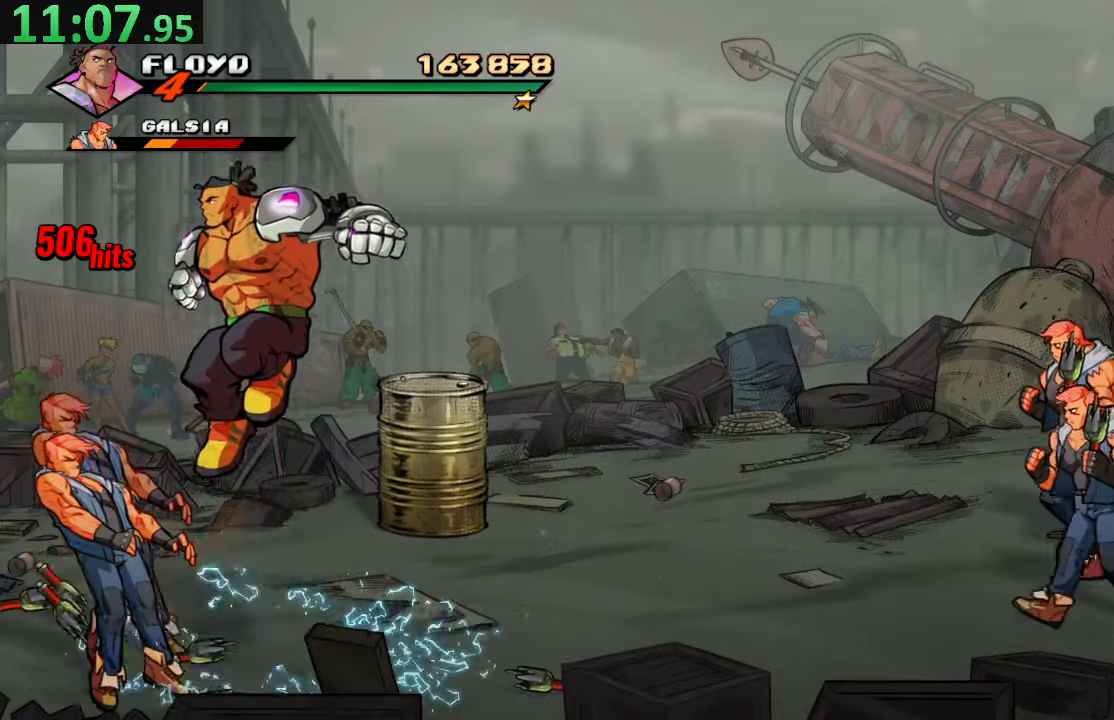
{"buttons": ["DPAD_RIGHT"], "left_stick": "center", "right_stick": "center", "events": [[100, "DPAD_LEFT", "up"], [384, "DPAD_RIGHT", "down"]]}
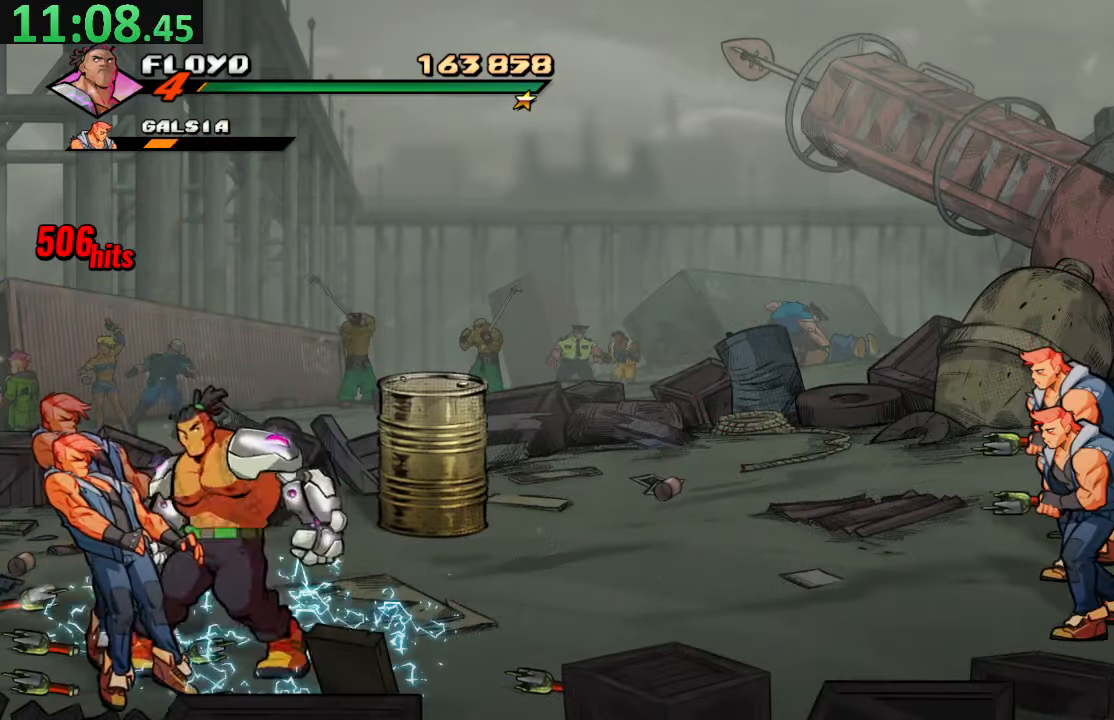
{"buttons": ["DPAD_RIGHT"], "left_stick": "center", "right_stick": "center", "events": [[50, "R2", "down"], [200, "R2", "up"]]}
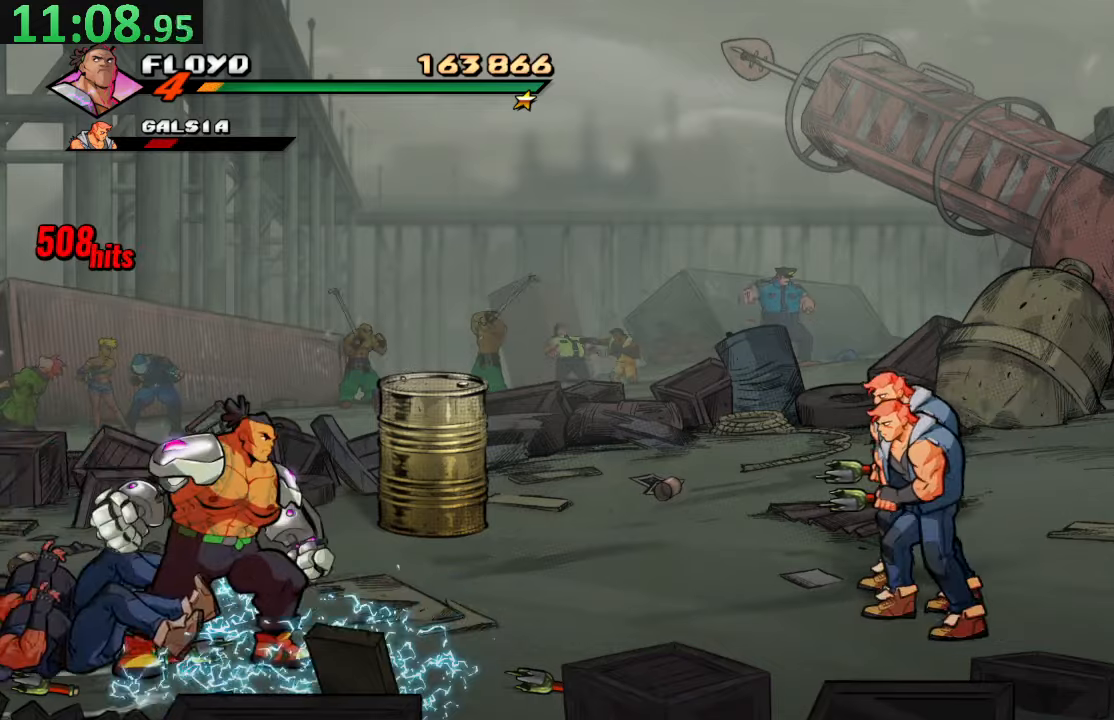
{"buttons": ["DPAD_RIGHT"], "left_stick": "center", "right_stick": "center", "events": [[16, "DPAD_UP", "down"], [116, "DPAD_UP", "up"]]}
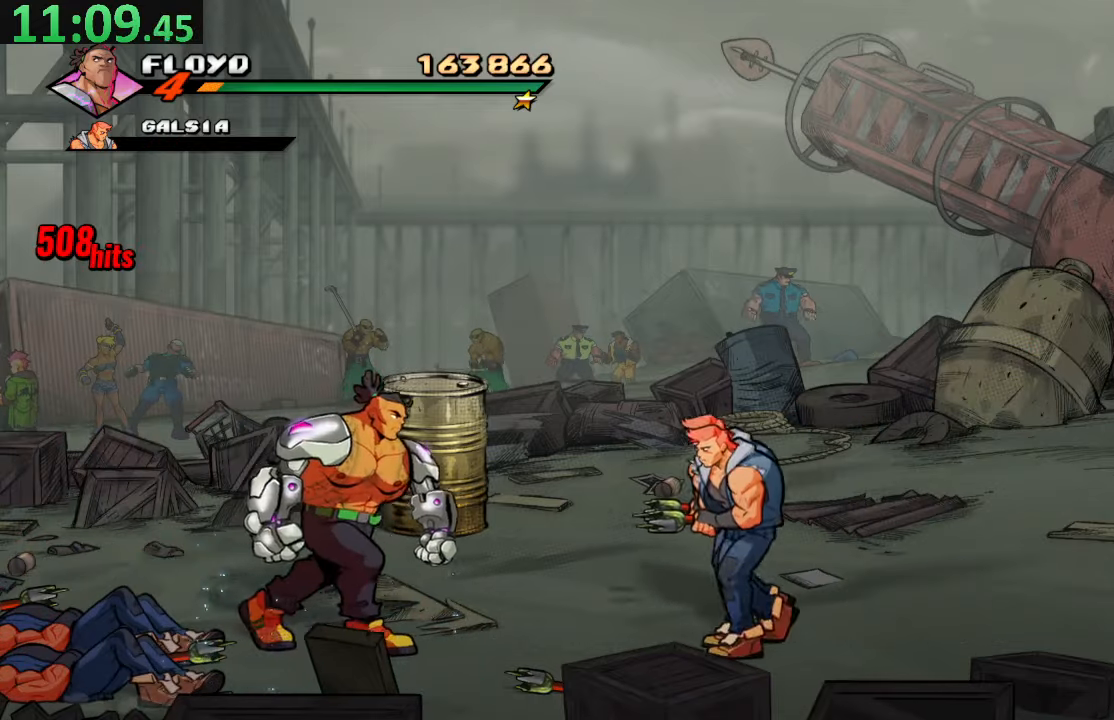
{"buttons": ["SQUARE"], "left_stick": "center", "right_stick": "center", "events": [[183, "SQUARE", "down"], [283, "SQUARE", "up"], [350, "SQUARE", "down"], [466, "DPAD_RIGHT", "up"], [466, "SQUARE", "up"], [500, "SQUARE", "down"]]}
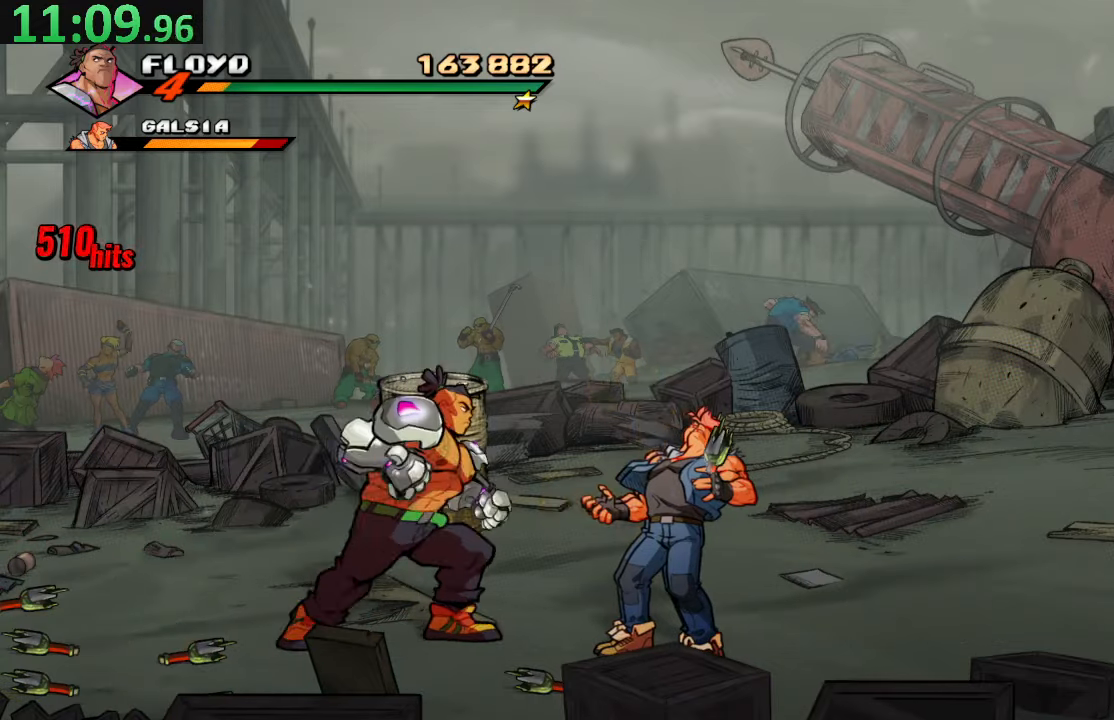
{"buttons": ["SQUARE"], "left_stick": "center", "right_stick": "center", "events": [[150, "SQUARE", "up"], [200, "SQUARE", "down"], [316, "SQUARE", "up"], [350, "SQUARE", "down"]]}
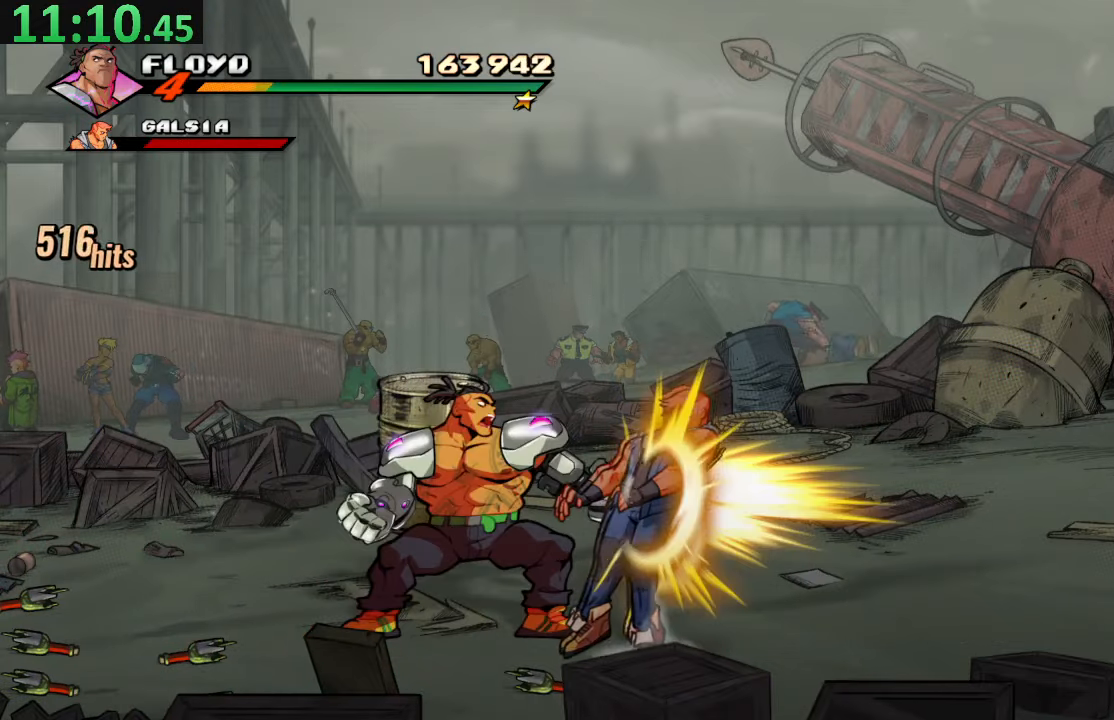
{"buttons": ["DPAD_UP", "DPAD_RIGHT"], "left_stick": "center", "right_stick": "center", "events": [[50, "SQUARE", "up"], [183, "DPAD_UP", "down"], [200, "DPAD_RIGHT", "down"]]}
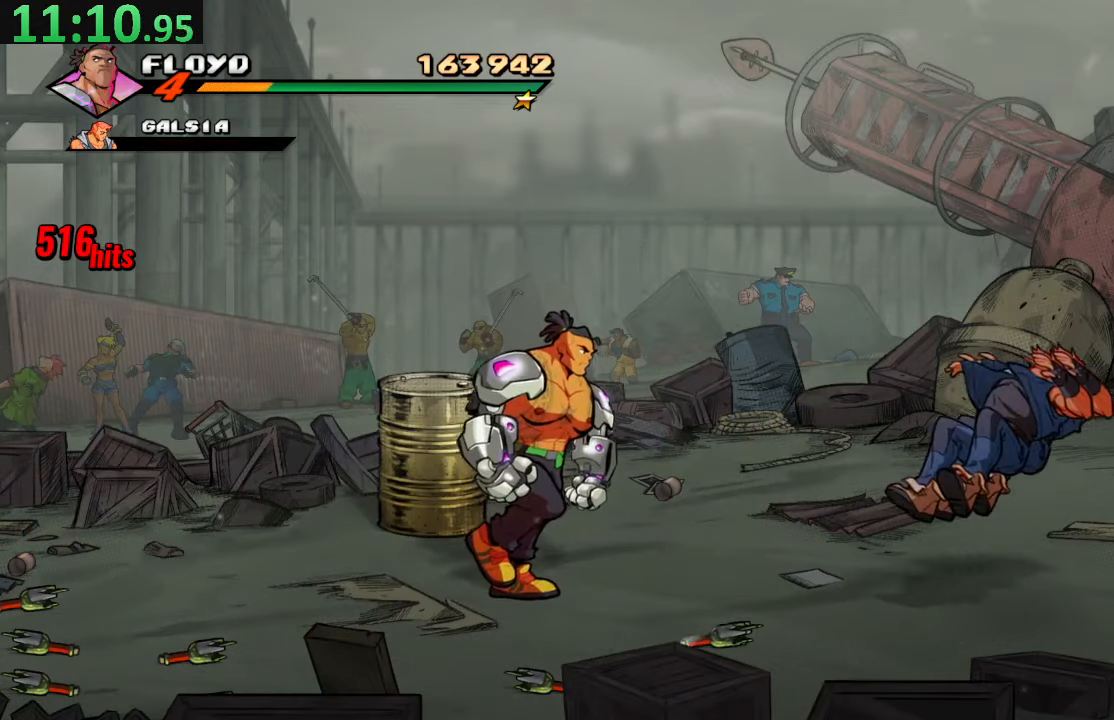
{"buttons": [], "left_stick": "center", "right_stick": "center", "events": [[66, "DPAD_RIGHT", "up"], [266, "DPAD_RIGHT", "down"], [333, "R2", "down"], [433, "DPAD_UP", "up"], [450, "DPAD_RIGHT", "up"], [500, "R2", "up"]]}
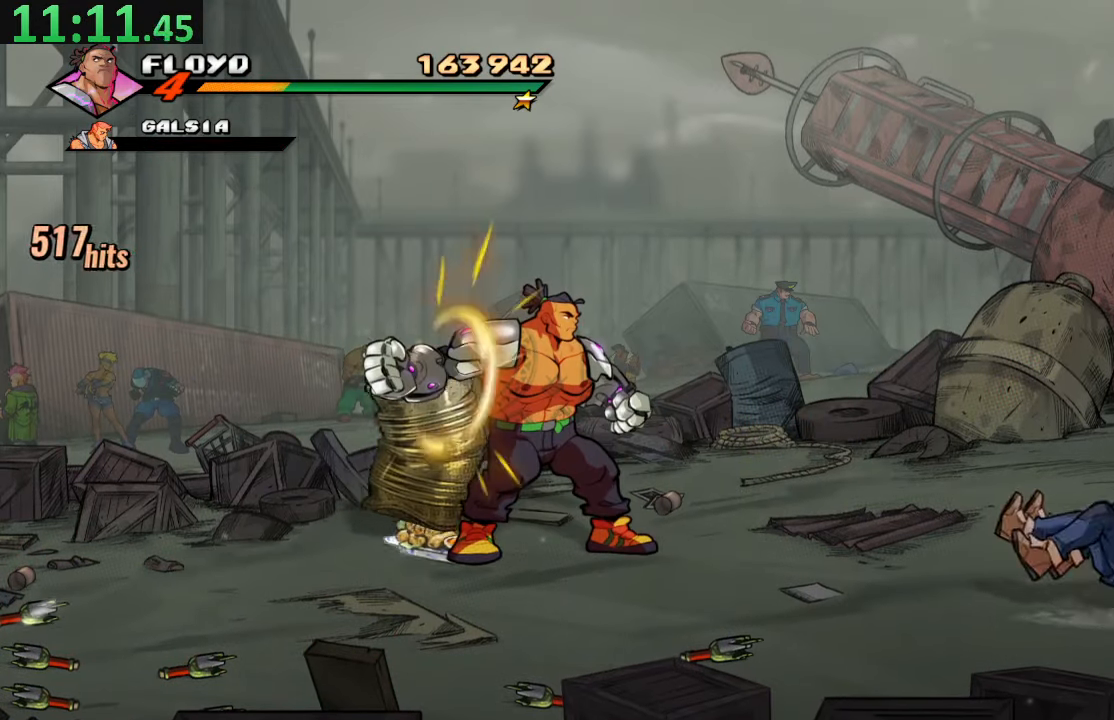
{"buttons": ["DPAD_LEFT"], "left_stick": "center", "right_stick": "center", "events": [[150, "DPAD_LEFT", "down"]]}
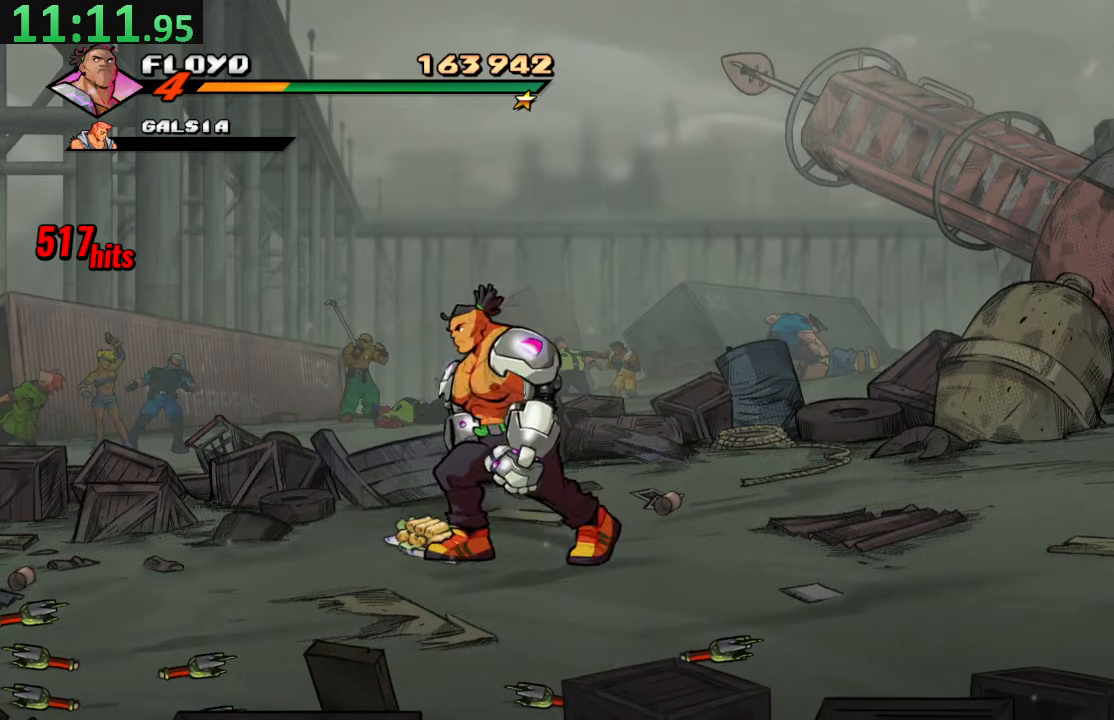
{"buttons": ["DPAD_DOWN", "DPAD_RIGHT"], "left_stick": "center", "right_stick": "center", "events": [[116, "CIRCLE", "down"], [233, "CIRCLE", "up"], [250, "DPAD_LEFT", "up"], [266, "DPAD_DOWN", "down"], [316, "DPAD_RIGHT", "down"]]}
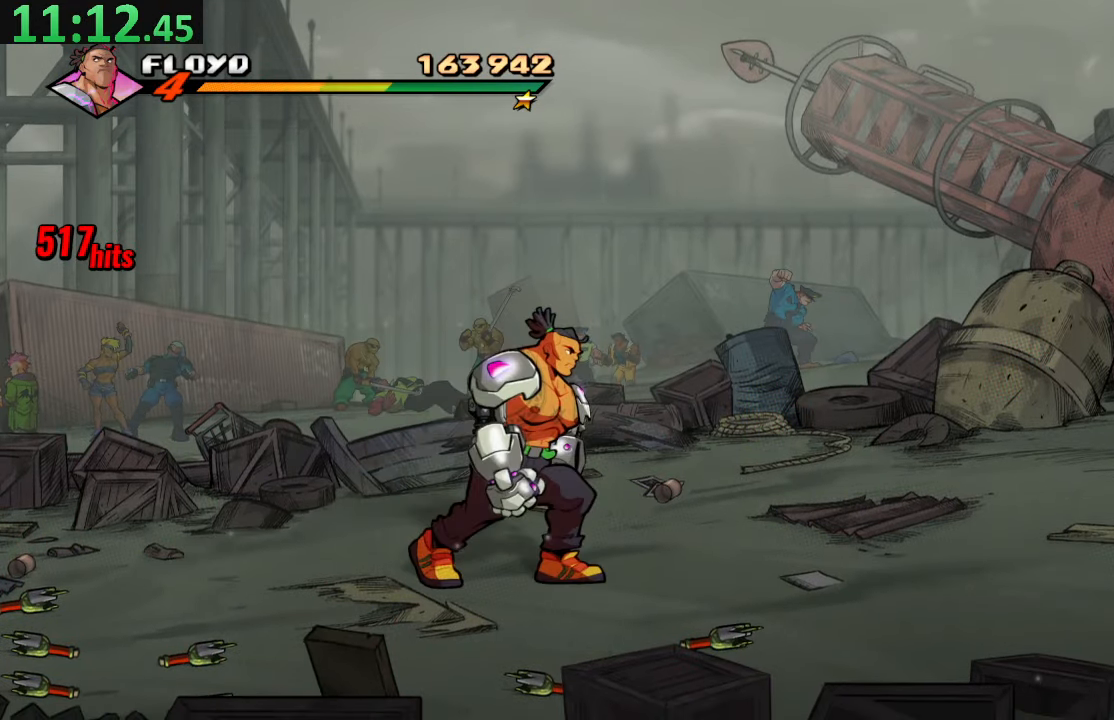
{"buttons": ["CROSS", "DPAD_RIGHT"], "left_stick": "center", "right_stick": "center", "events": [[200, "DPAD_DOWN", "up"], [500, "CROSS", "down"]]}
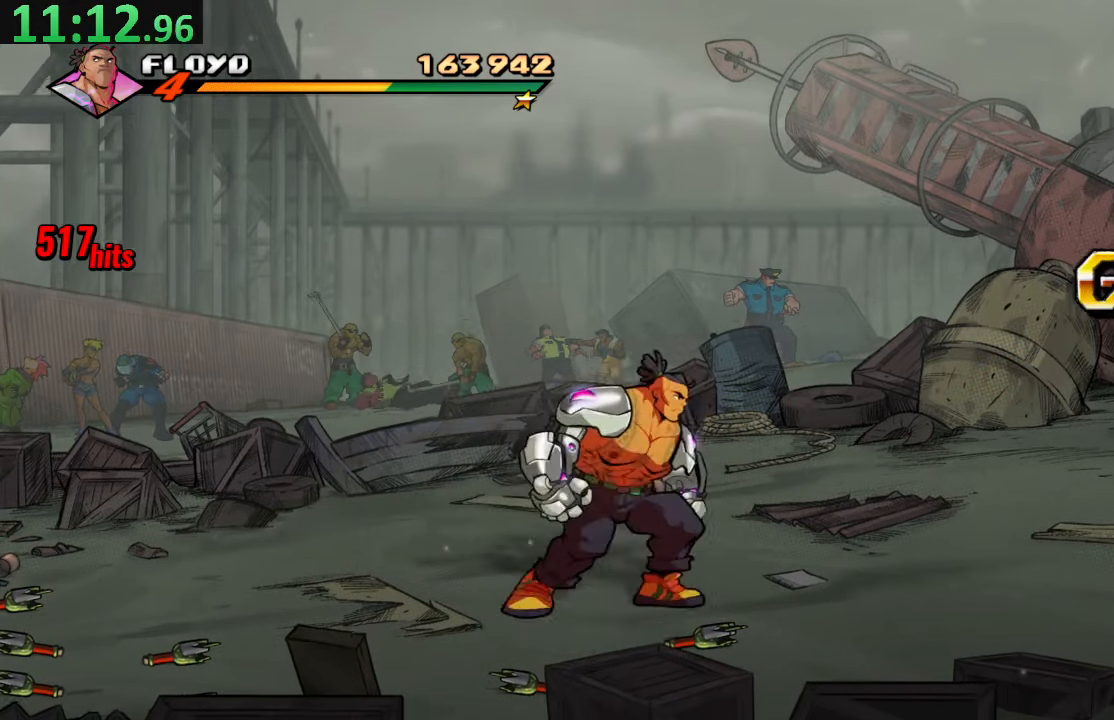
{"buttons": ["TRIANGLE", "DPAD_RIGHT"], "left_stick": "center", "right_stick": "center", "events": [[200, "CROSS", "up"], [383, "TRIANGLE", "down"]]}
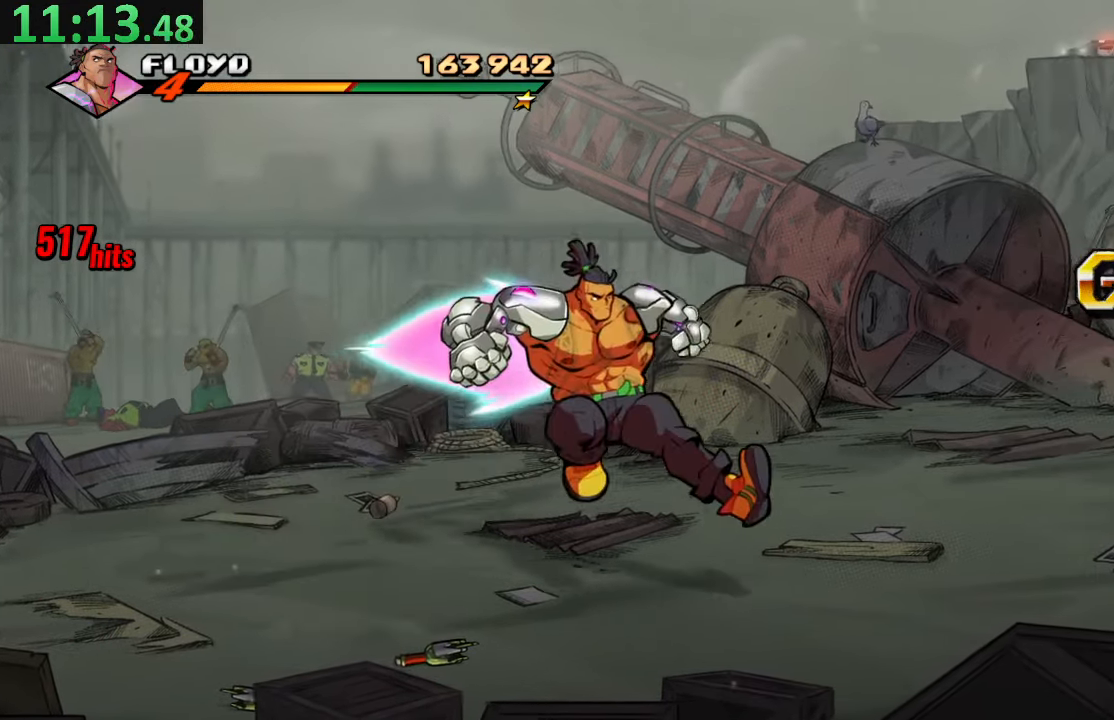
{"buttons": ["CROSS", "DPAD_RIGHT"], "left_stick": "center", "right_stick": "center", "events": [[83, "TRIANGLE", "up"], [483, "CROSS", "down"]]}
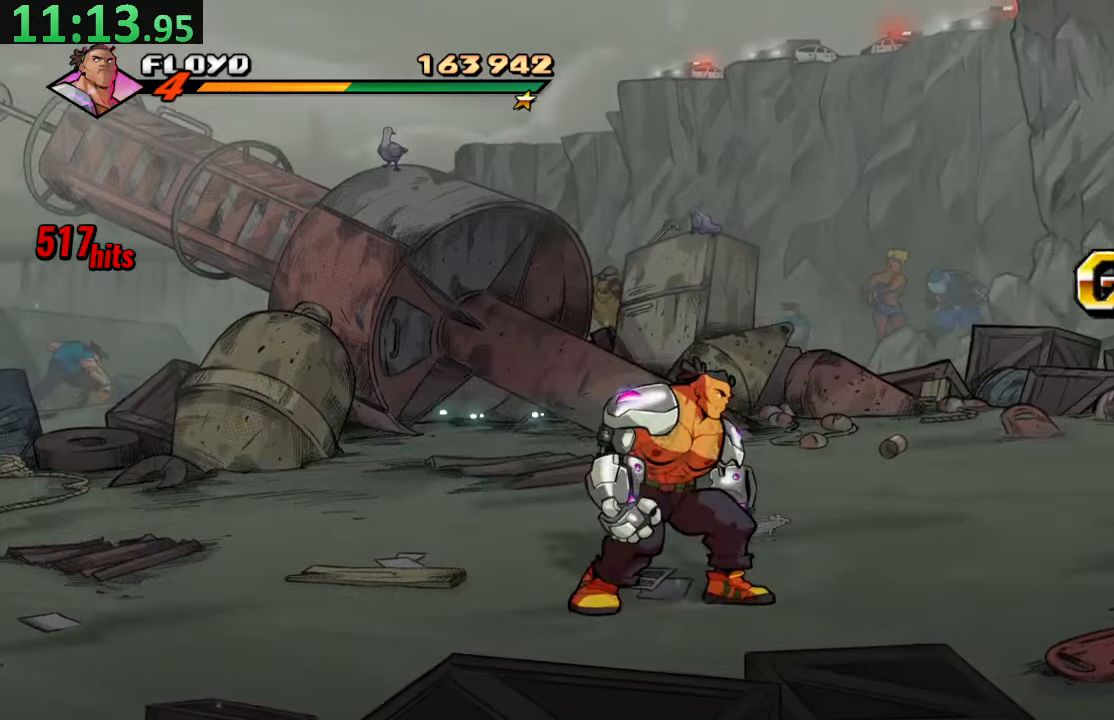
{"buttons": ["DPAD_RIGHT"], "left_stick": "center", "right_stick": "center", "events": [[117, "CROSS", "up"]]}
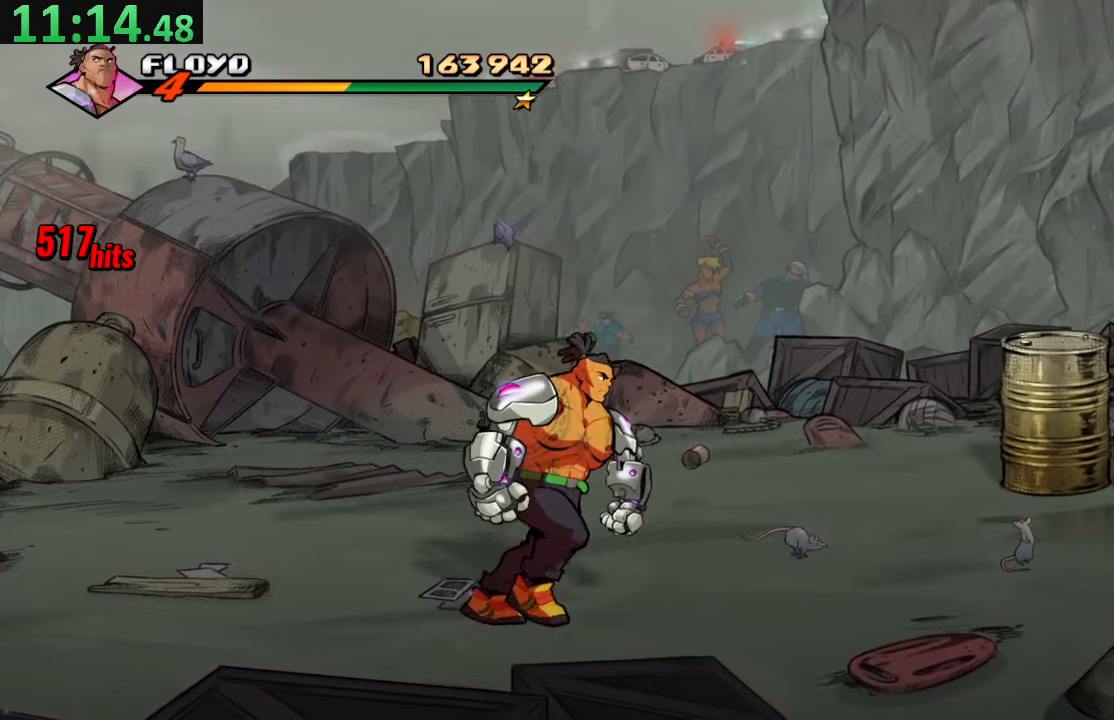
{"buttons": ["DPAD_RIGHT"], "left_stick": "center", "right_stick": "center", "events": []}
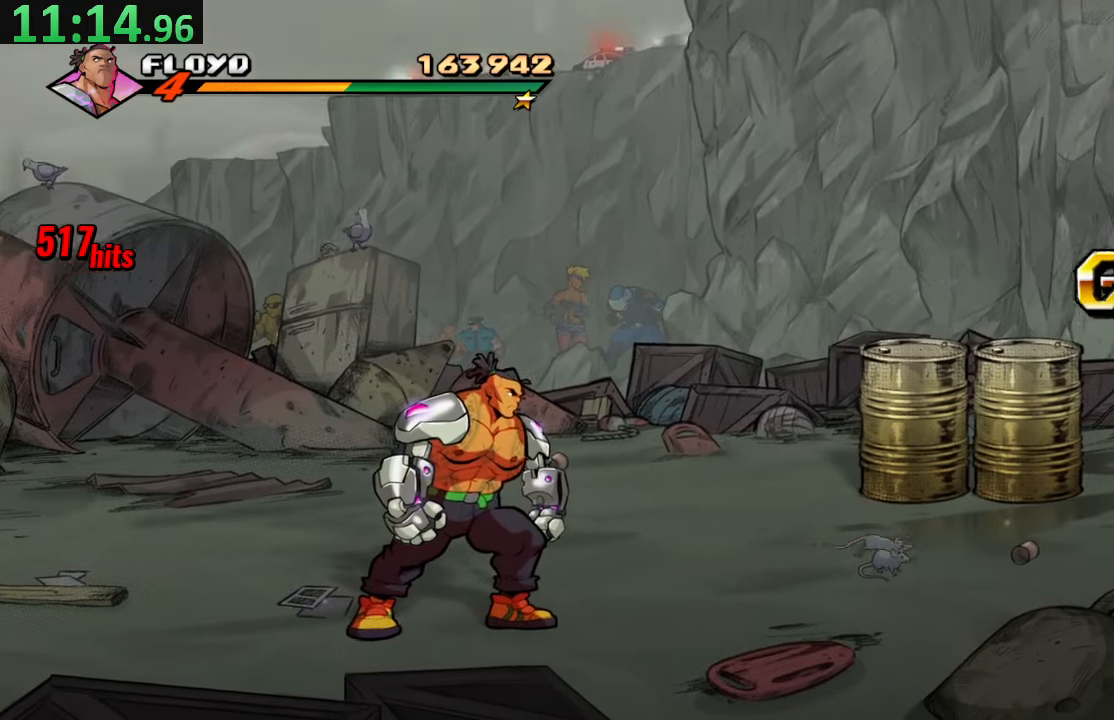
{"buttons": [], "left_stick": "center", "right_stick": "center", "events": [[150, "DPAD_RIGHT", "up"]]}
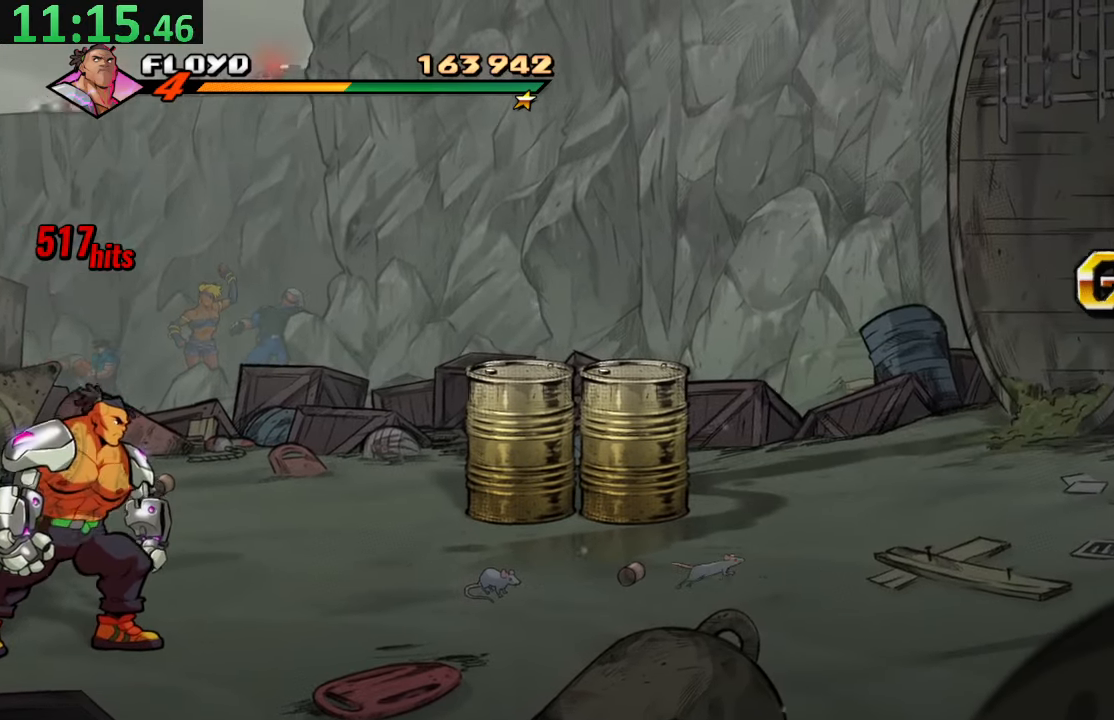
{"buttons": [], "left_stick": "center", "right_stick": "center", "events": []}
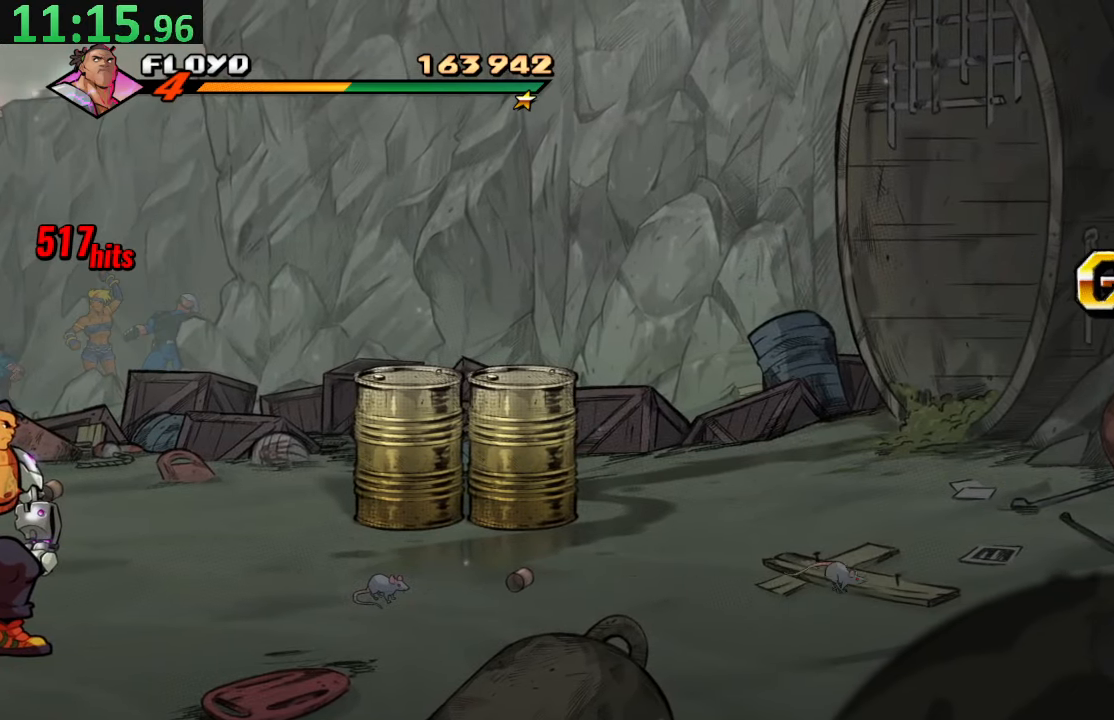
{"buttons": [], "left_stick": "center", "right_stick": "center", "events": []}
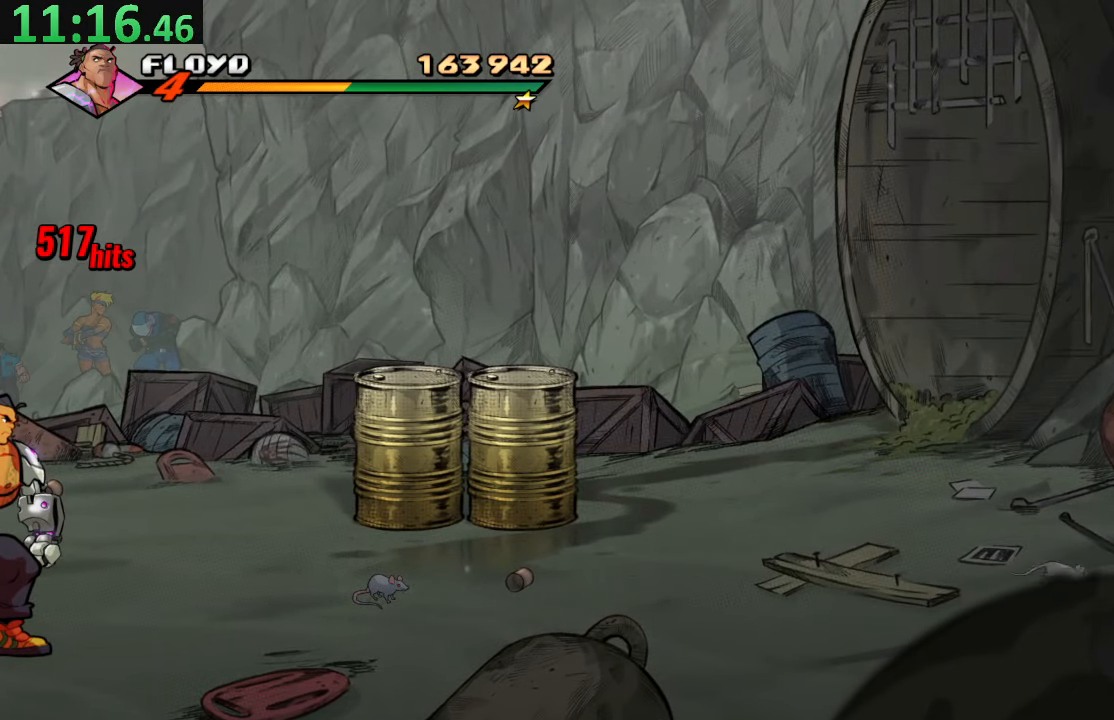
{"buttons": [], "left_stick": "center", "right_stick": "center", "events": []}
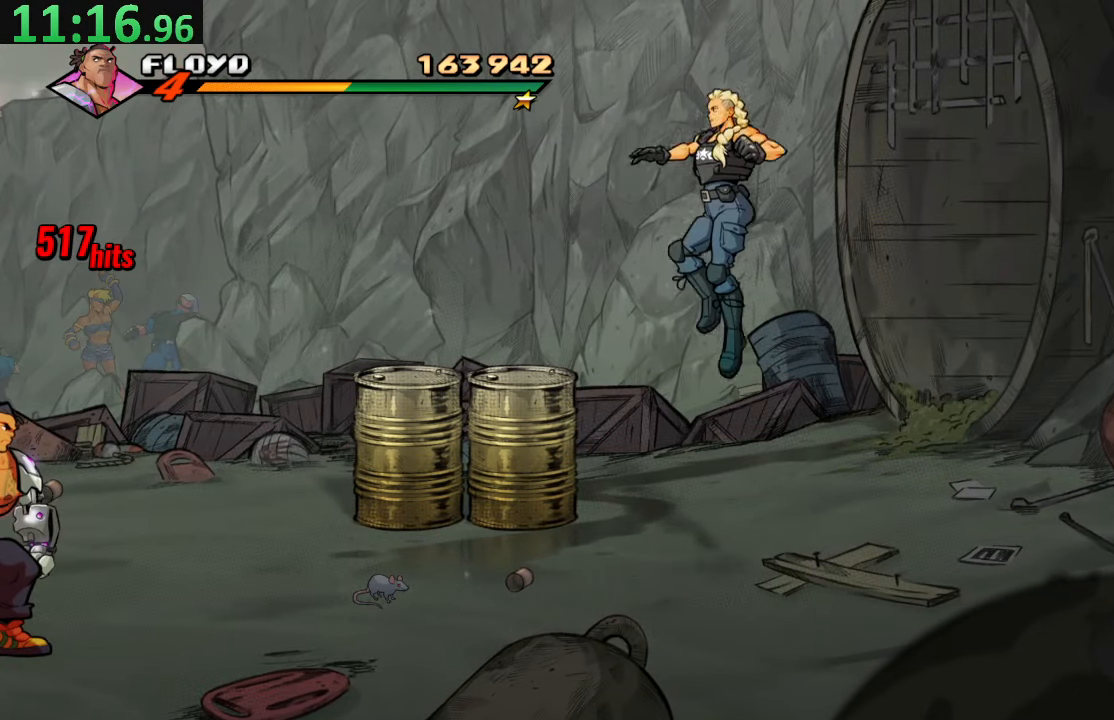
{"buttons": [], "left_stick": "center", "right_stick": "center", "events": []}
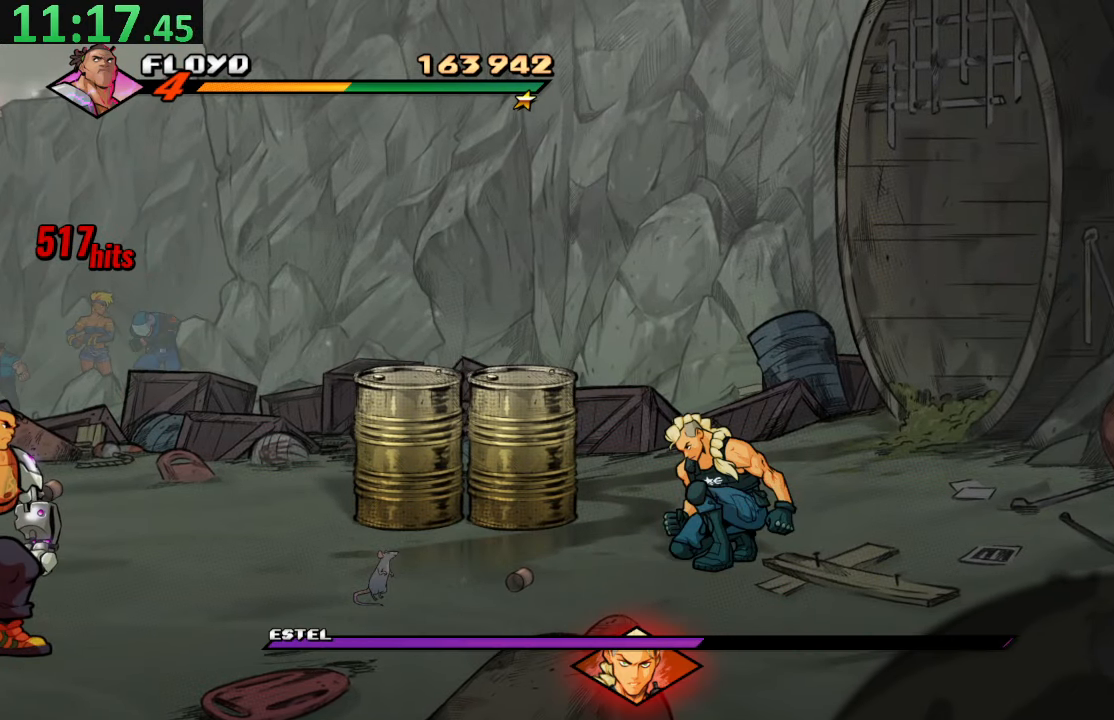
{"buttons": [], "left_stick": "center", "right_stick": "center", "events": []}
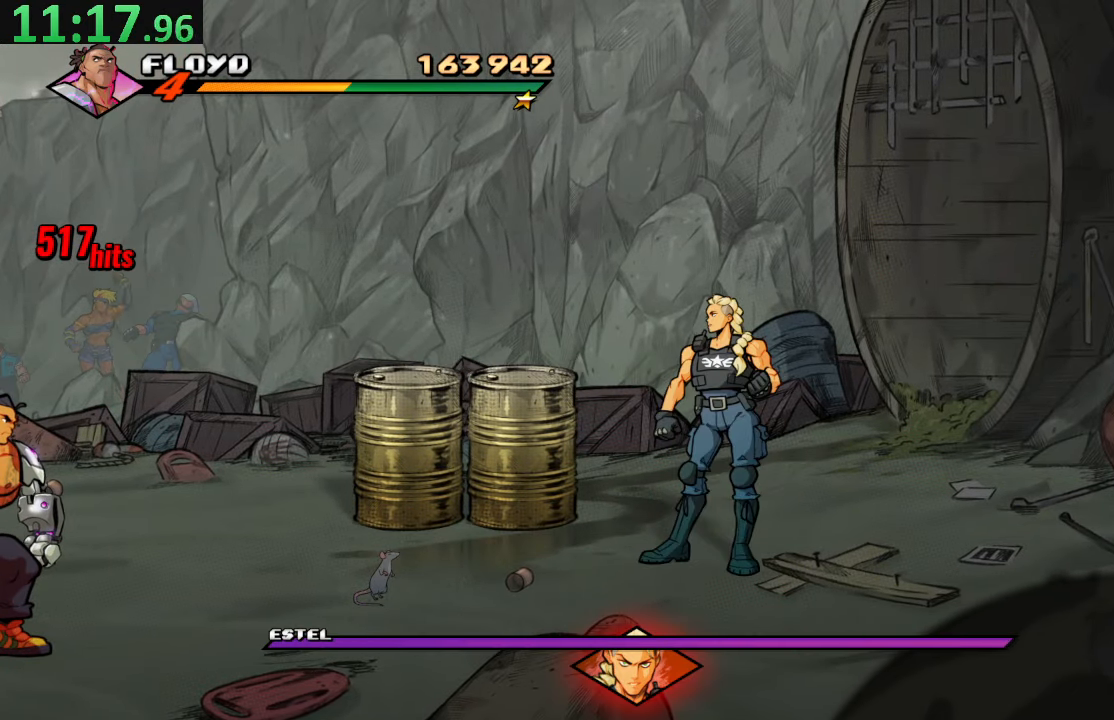
{"buttons": [], "left_stick": "center", "right_stick": "center", "events": []}
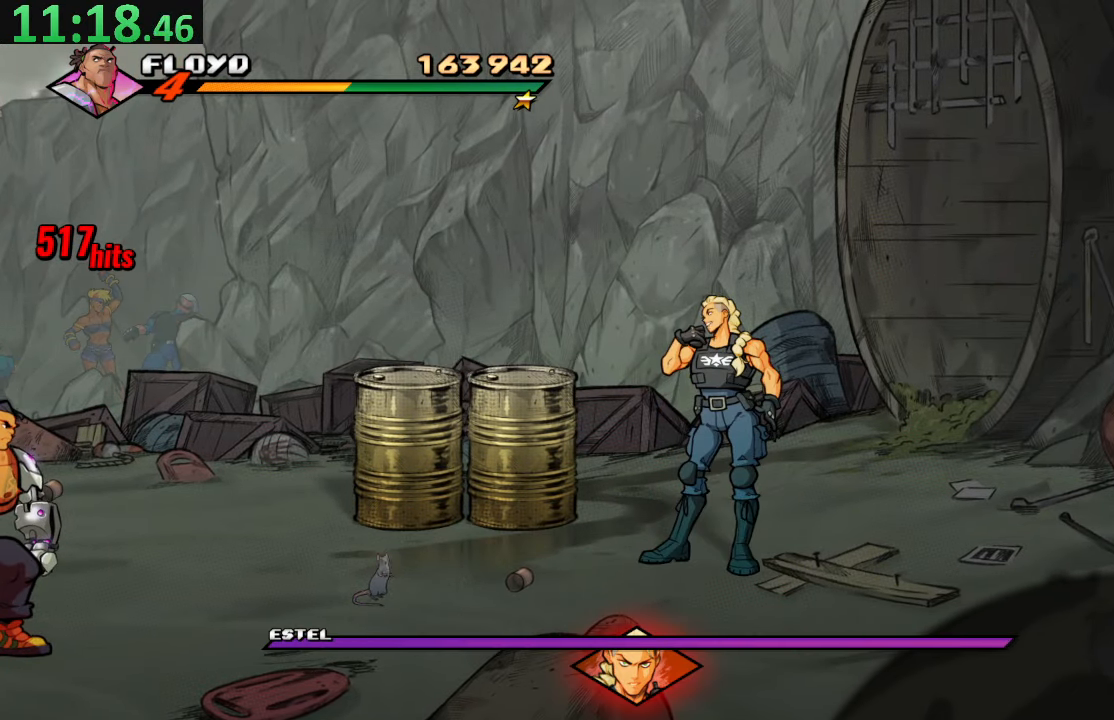
{"buttons": [], "left_stick": "center", "right_stick": "center", "events": []}